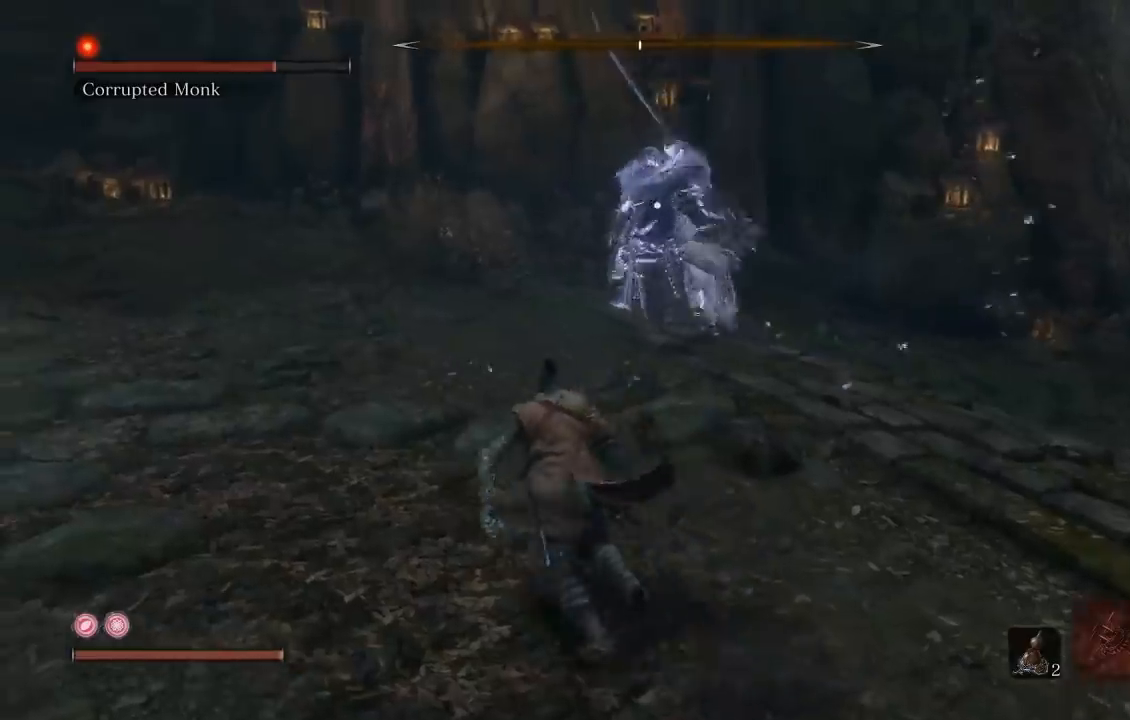
Gameplay with a controller (Xbox layout); each line is a JSON object with the inputs held at the frame after it. "events" lists button and stick changes between this image and that frame as [ms after this image, input, new state], when the widget could be followed in between.
{"buttons": [], "left_stick": "down", "right_stick": "center", "events": [[17, "left_stick", "down-left"], [133, "left_stick", "down"]]}
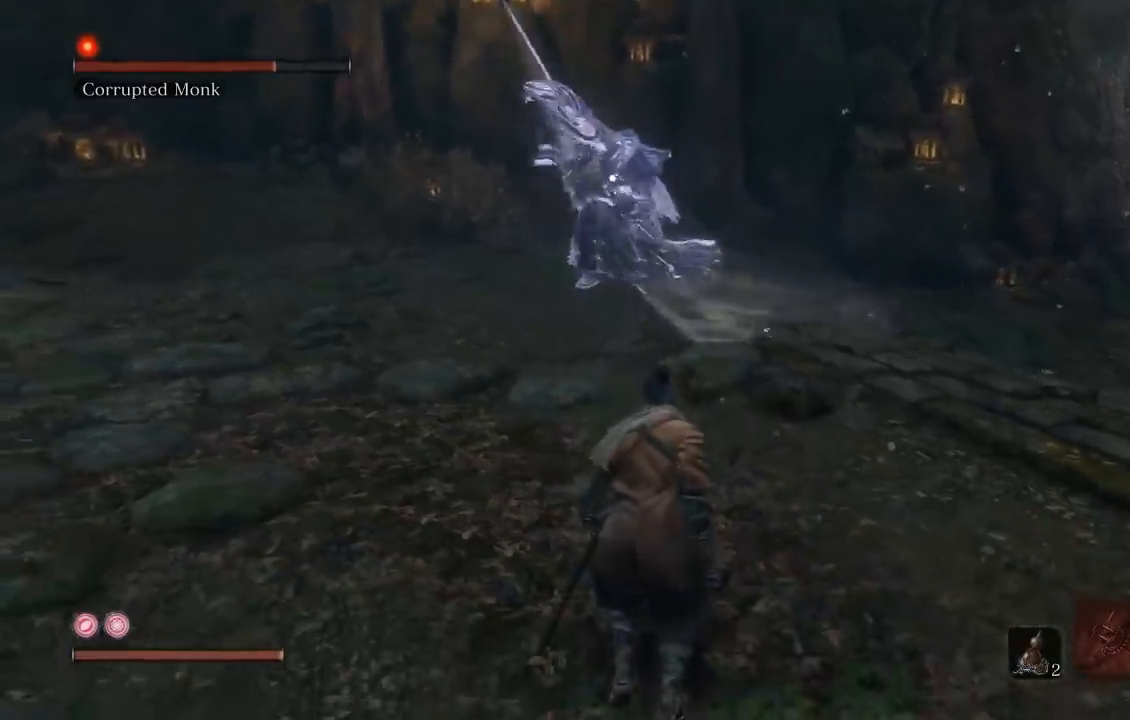
{"buttons": [], "left_stick": "down", "right_stick": "center", "events": [[83, "left_stick", "left"], [183, "left_stick", "up"], [367, "left_stick", "right"], [500, "left_stick", "down"]]}
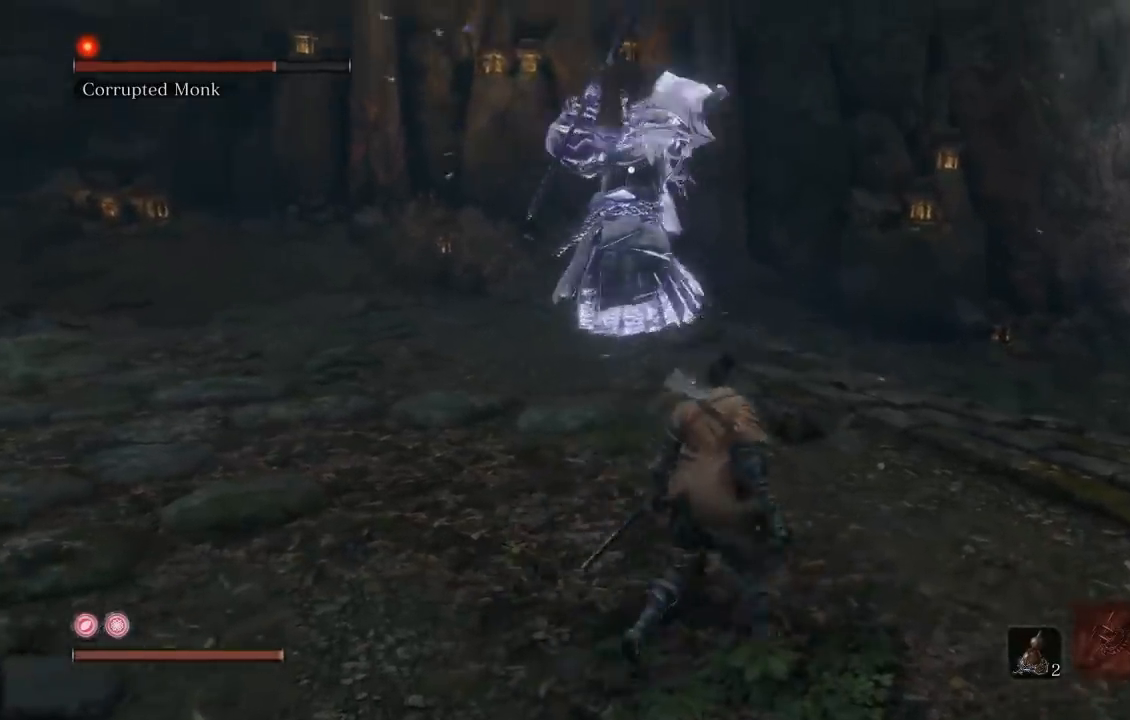
{"buttons": [], "left_stick": "down", "right_stick": "center", "events": []}
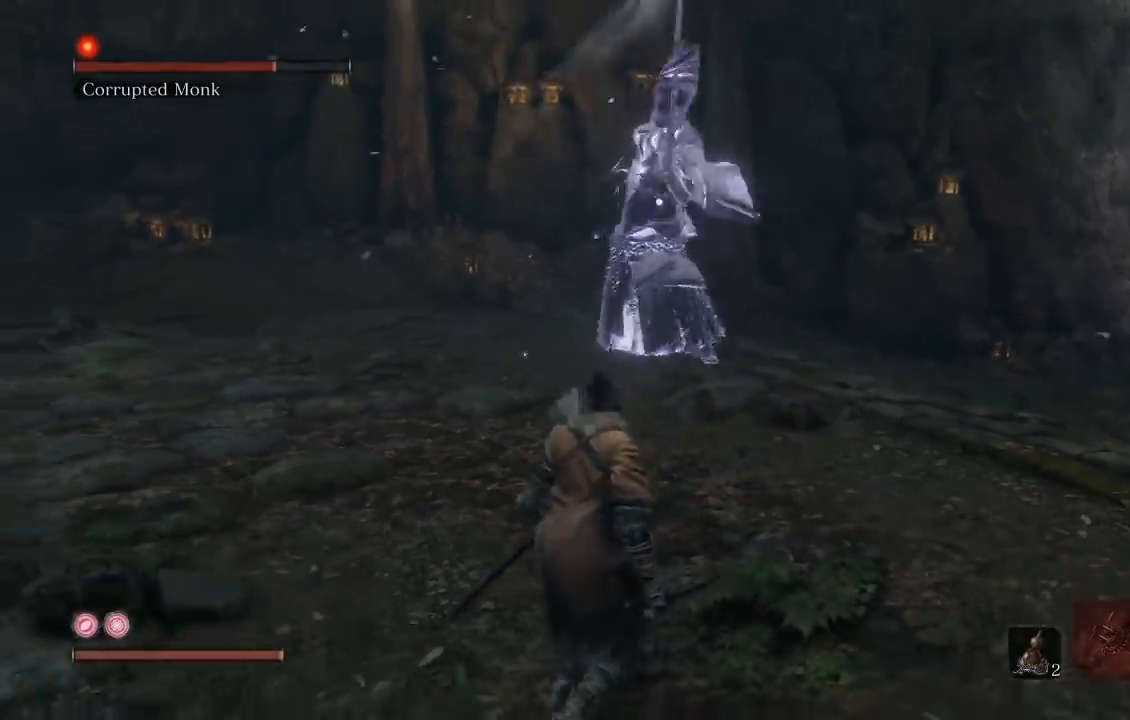
{"buttons": [], "left_stick": "up-right", "right_stick": "center", "events": [[400, "left_stick", "up-right"]]}
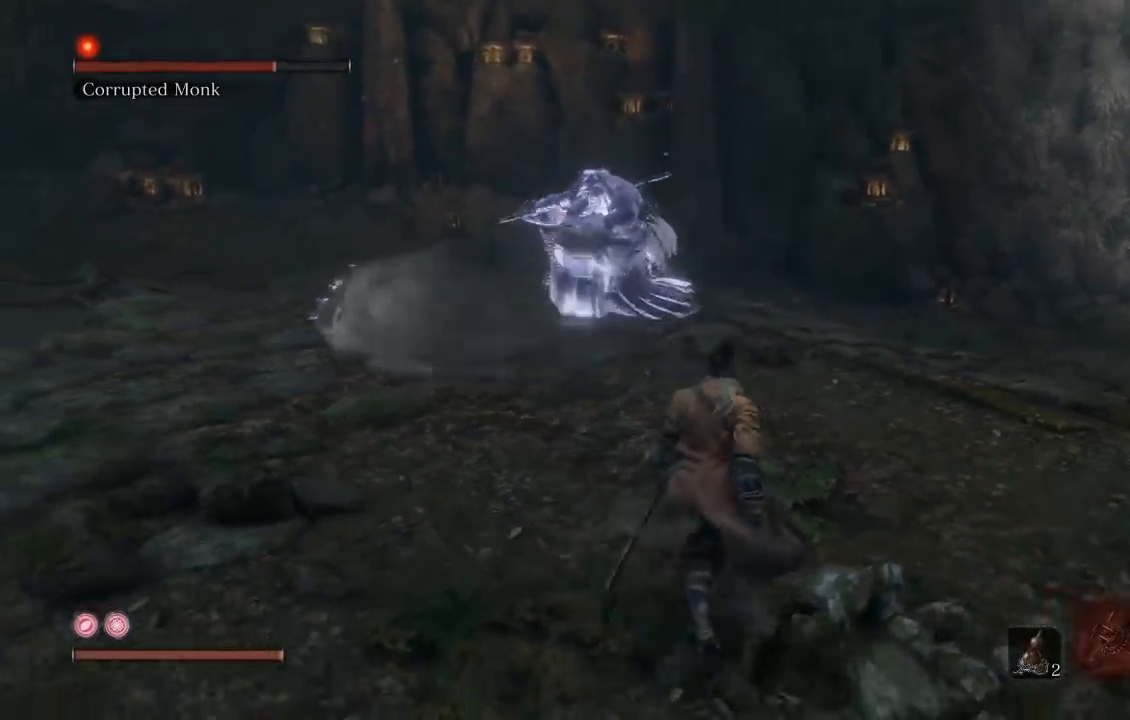
{"buttons": [], "left_stick": "up", "right_stick": "center", "events": [[400, "left_stick", "center"], [483, "left_stick", "up"]]}
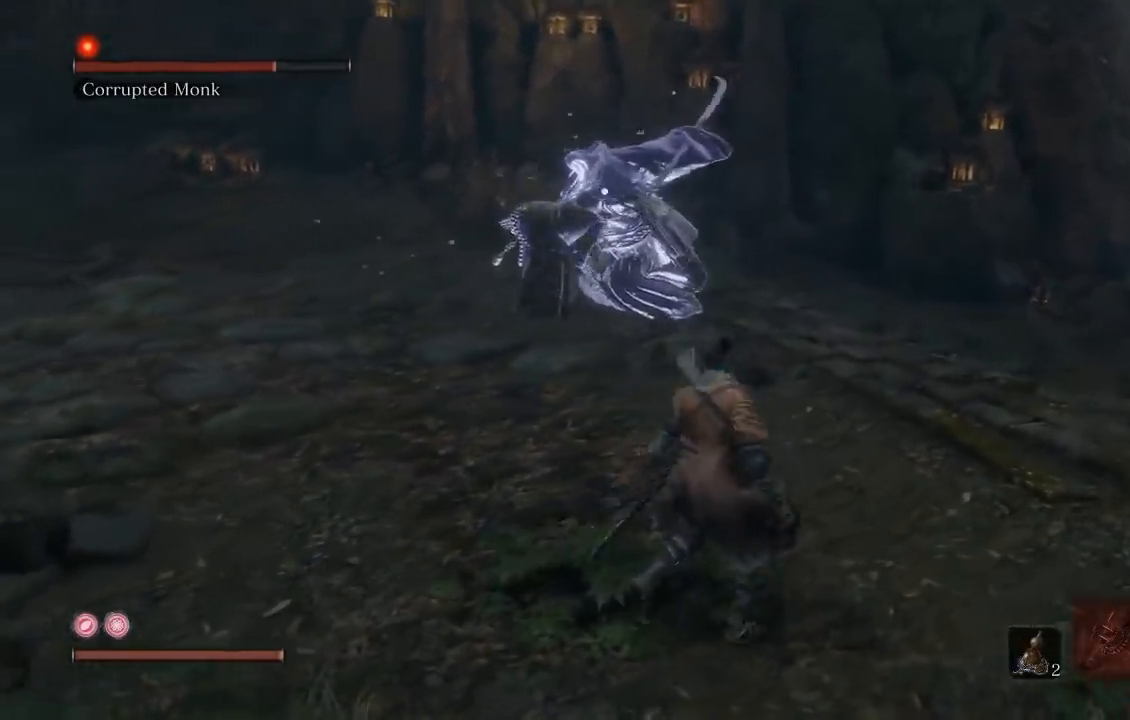
{"buttons": [], "left_stick": "down", "right_stick": "center", "events": [[250, "left_stick", "left"], [367, "left_stick", "down"]]}
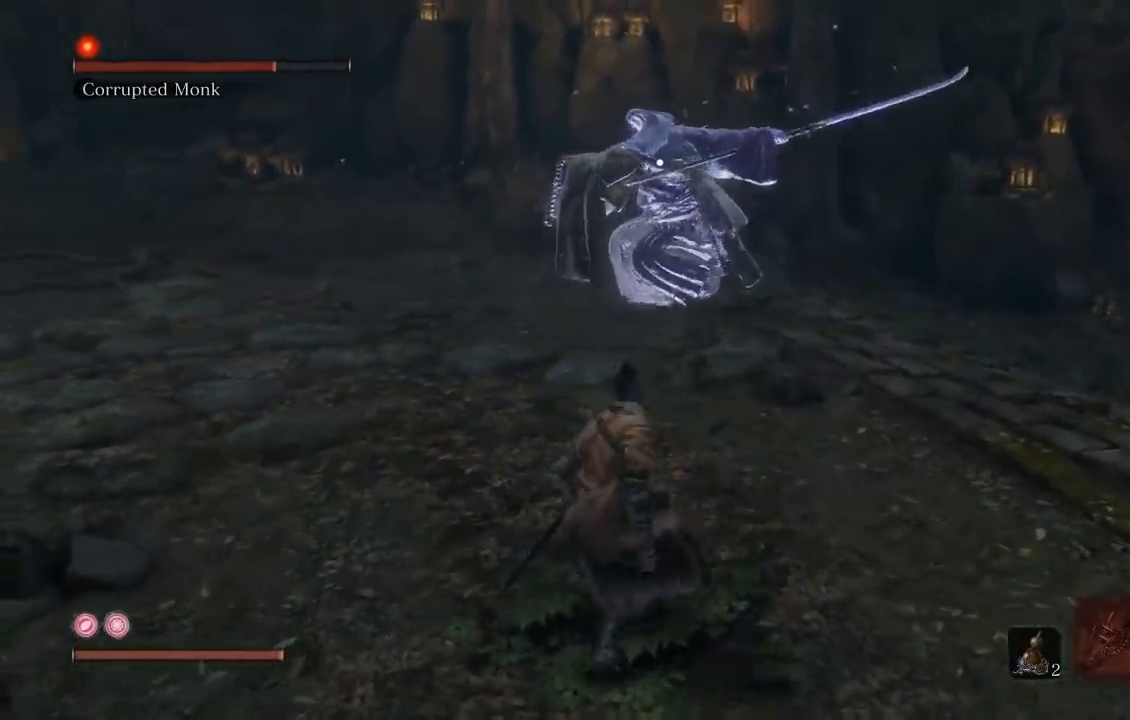
{"buttons": [], "left_stick": "left", "right_stick": "center", "events": [[200, "left_stick", "right"], [333, "left_stick", "up"], [500, "left_stick", "left"]]}
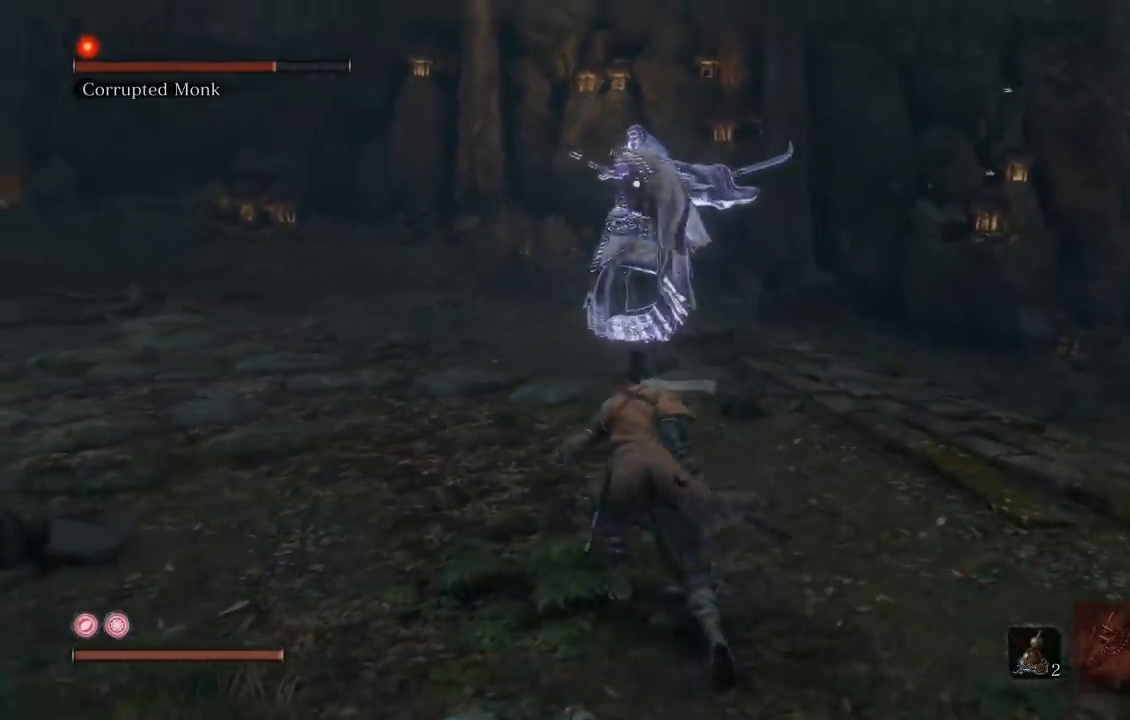
{"buttons": [], "left_stick": "up-left", "right_stick": "center", "events": [[67, "left_stick", "down"], [300, "left_stick", "up-left"]]}
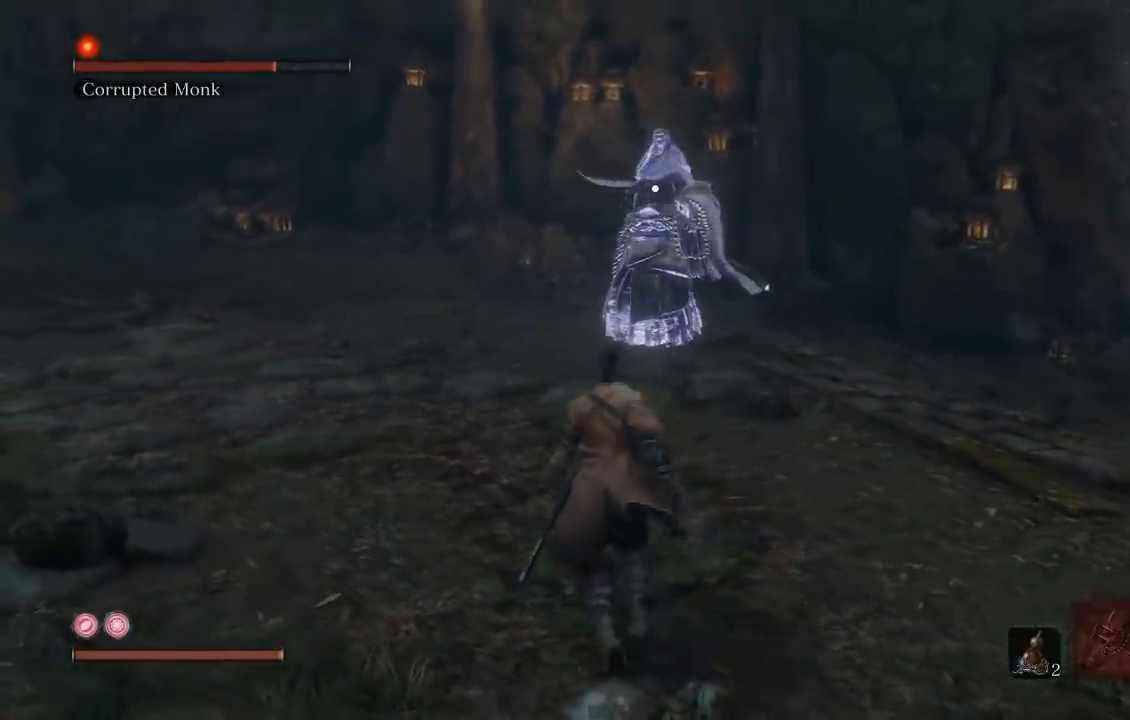
{"buttons": [], "left_stick": "right", "right_stick": "center", "events": [[200, "left_stick", "down-left"], [283, "left_stick", "down"], [467, "left_stick", "right"]]}
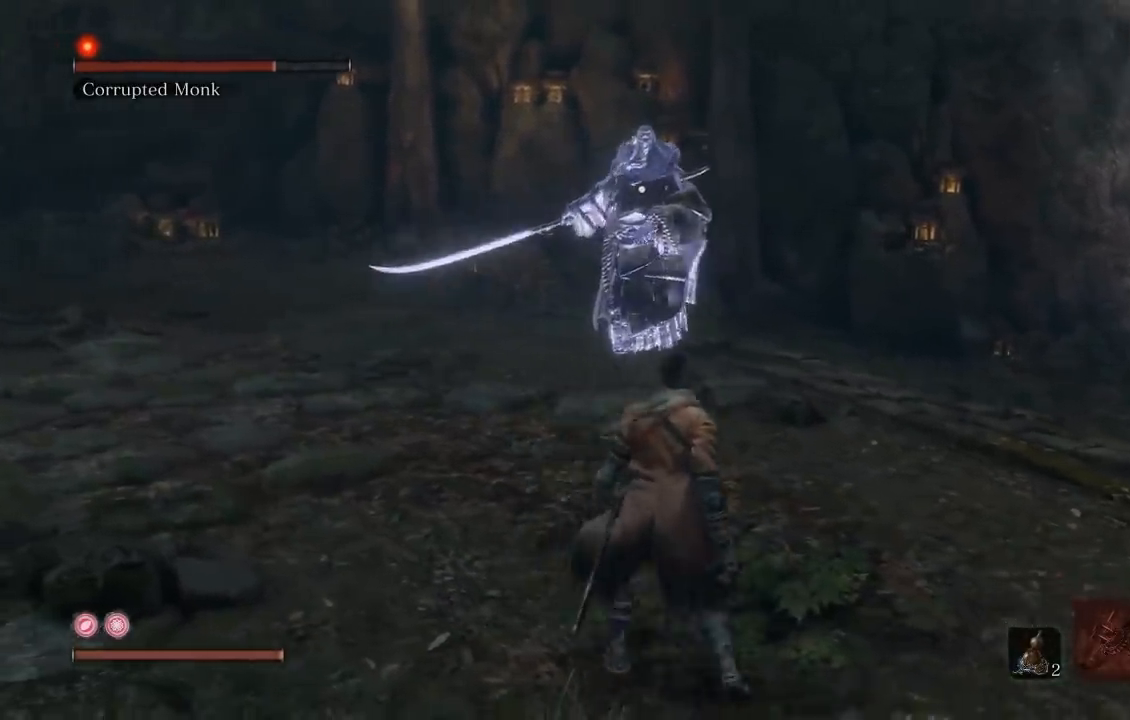
{"buttons": [], "left_stick": "down-left", "right_stick": "center", "events": [[100, "left_stick", "up"], [233, "left_stick", "left"], [400, "left_stick", "down-left"]]}
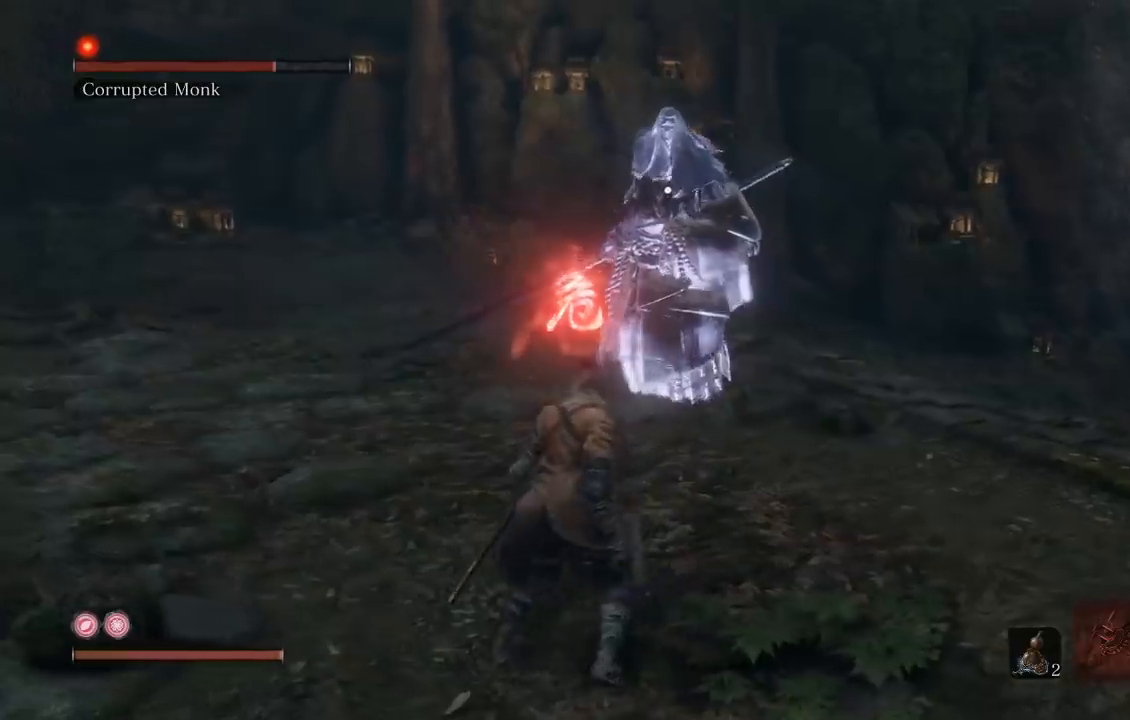
{"buttons": [], "left_stick": "down", "right_stick": "center", "events": [[17, "left_stick", "down"]]}
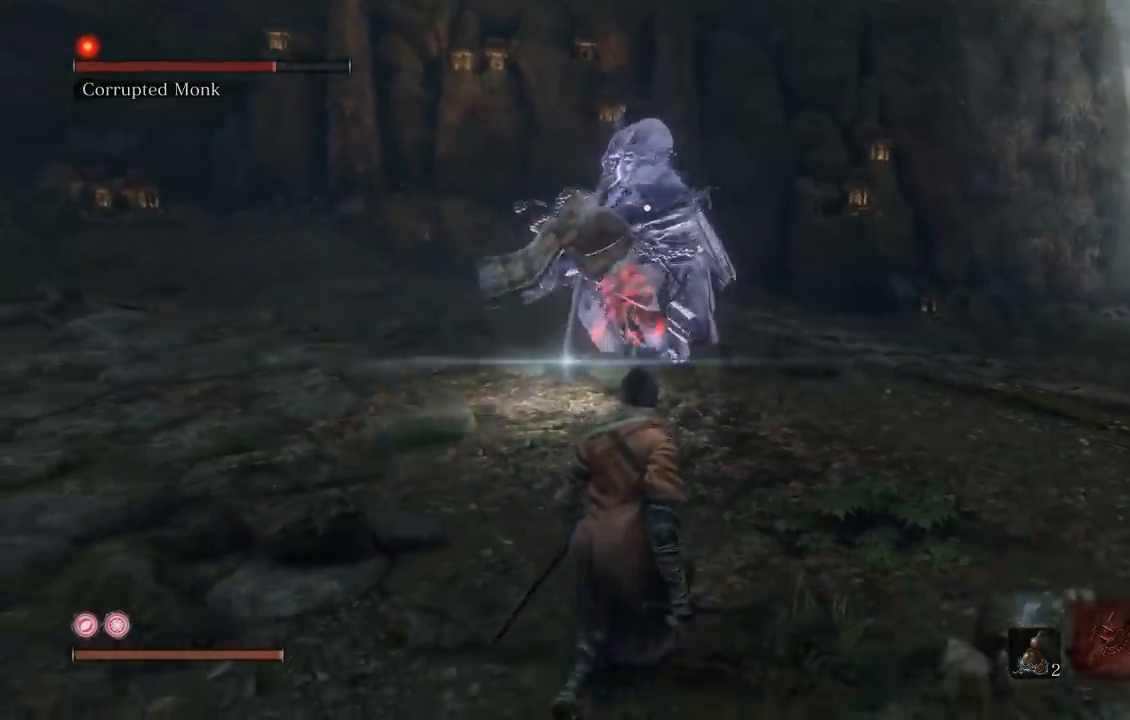
{"buttons": [], "left_stick": "up", "right_stick": "center", "events": [[100, "left_stick", "left"], [150, "left_stick", "up"], [183, "B", "down"], [317, "B", "up"]]}
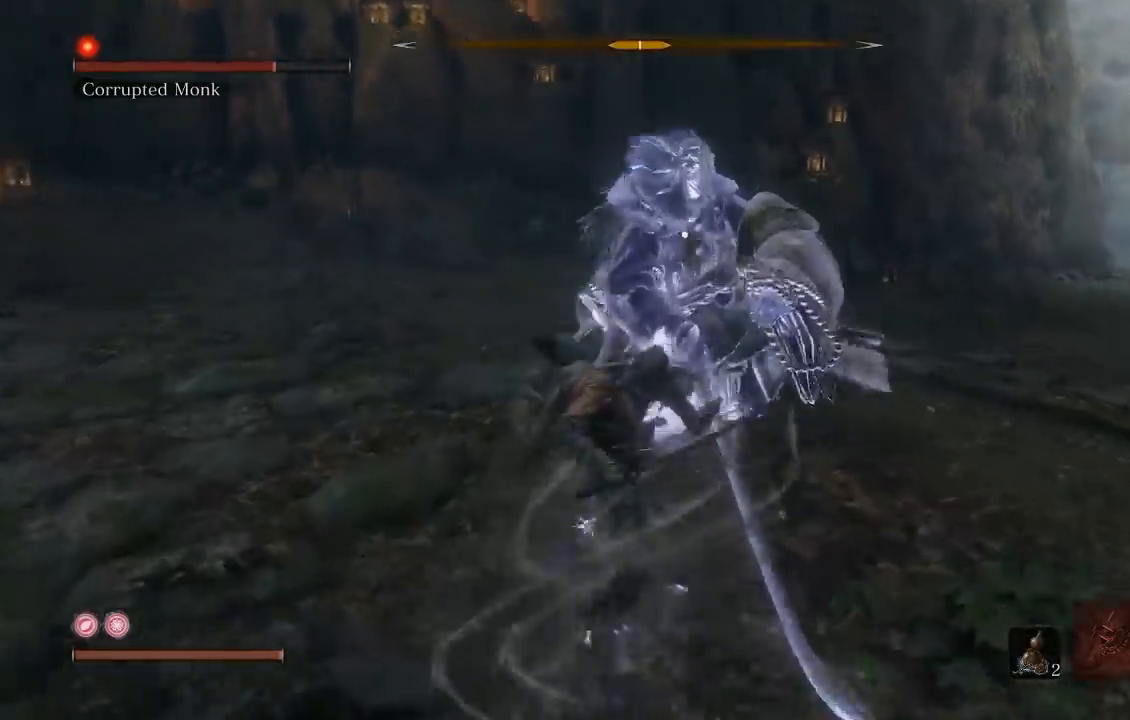
{"buttons": [], "left_stick": "up", "right_stick": "center", "events": []}
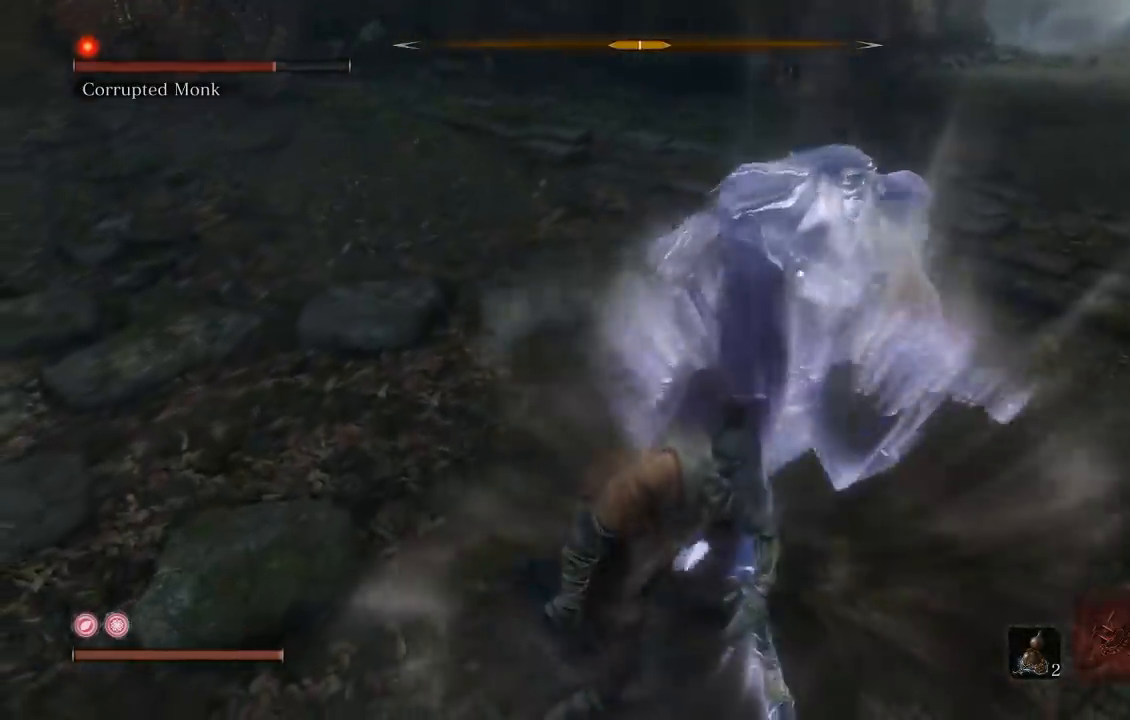
{"buttons": [], "left_stick": "up", "right_stick": "center", "events": []}
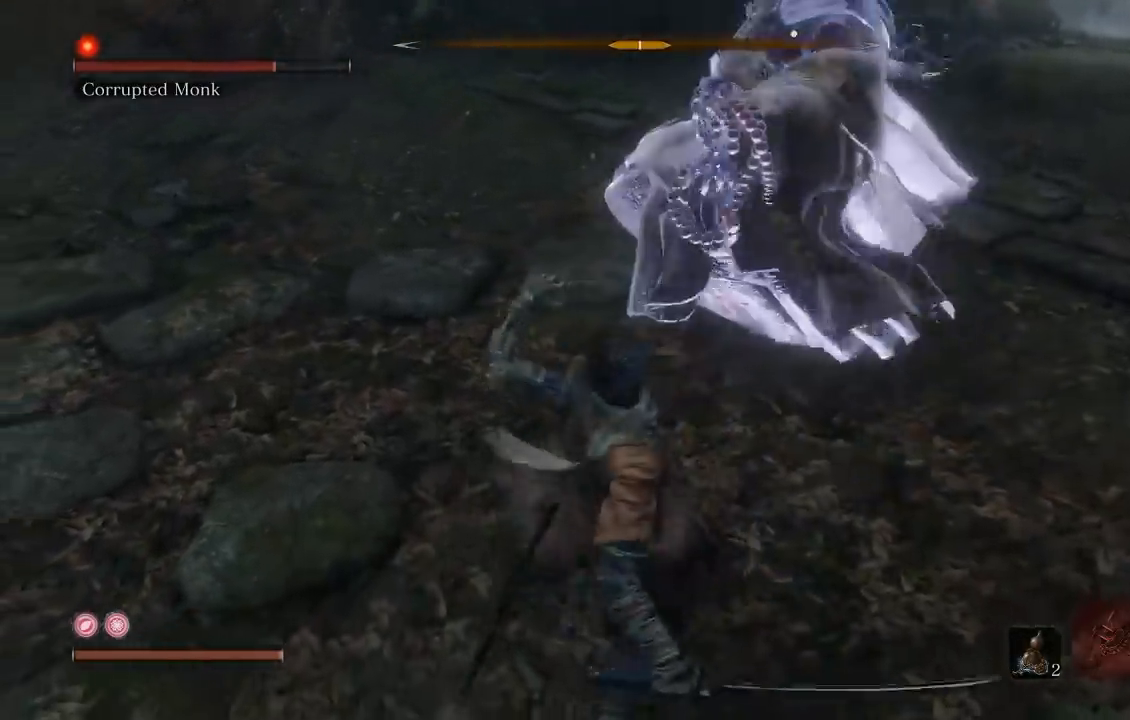
{"buttons": [], "left_stick": "up", "right_stick": "center", "events": [[50, "right_stick", "up"], [267, "R1", "down"], [383, "R1", "up"], [433, "right_stick", "center"]]}
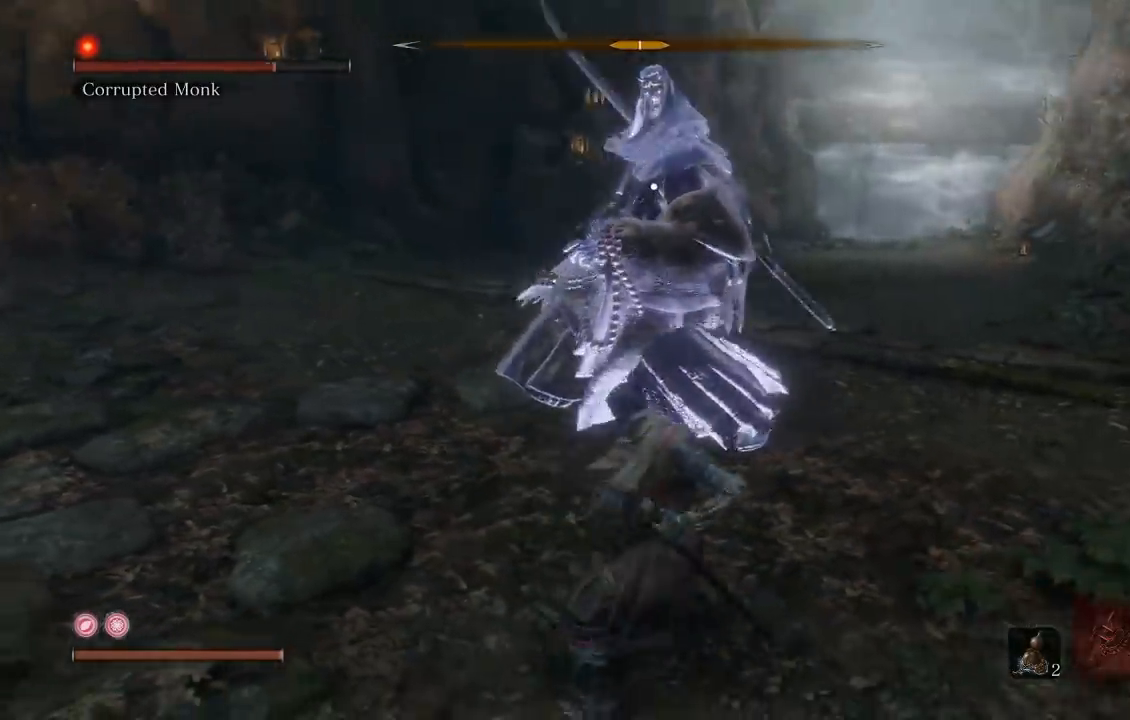
{"buttons": [], "left_stick": "up", "right_stick": "center", "events": []}
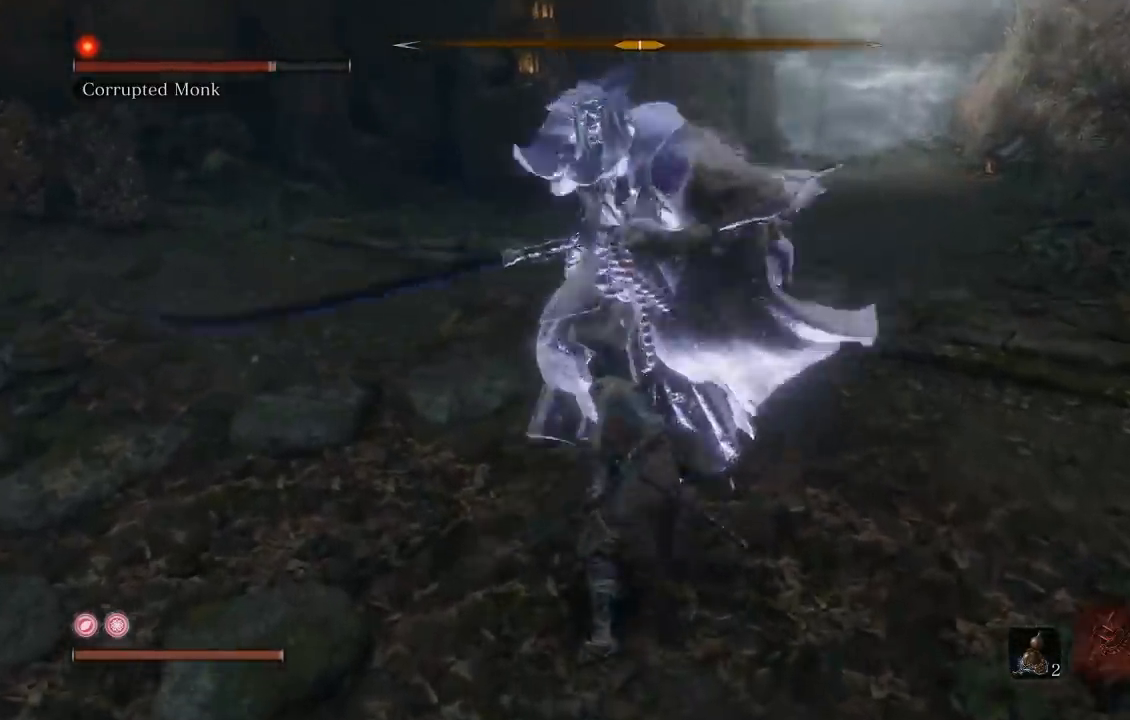
{"buttons": [], "left_stick": "down", "right_stick": "center", "events": [[67, "R3", "down"], [67, "left_stick", "down"], [183, "R3", "up"]]}
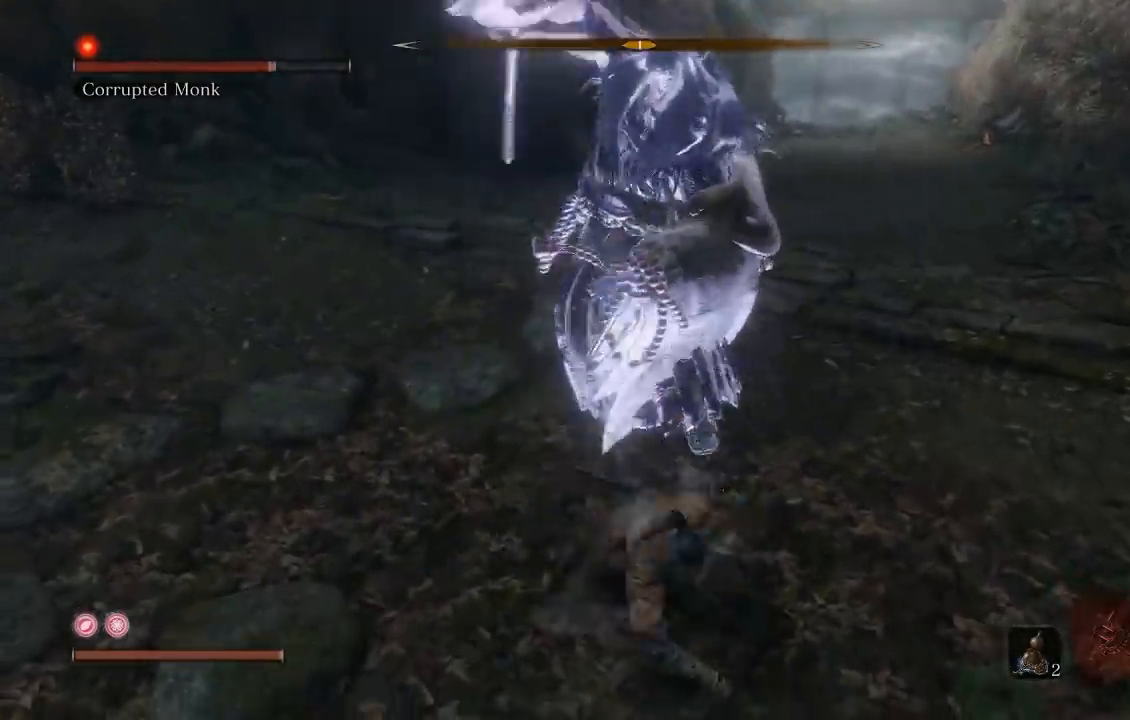
{"buttons": [], "left_stick": "down", "right_stick": "center", "events": []}
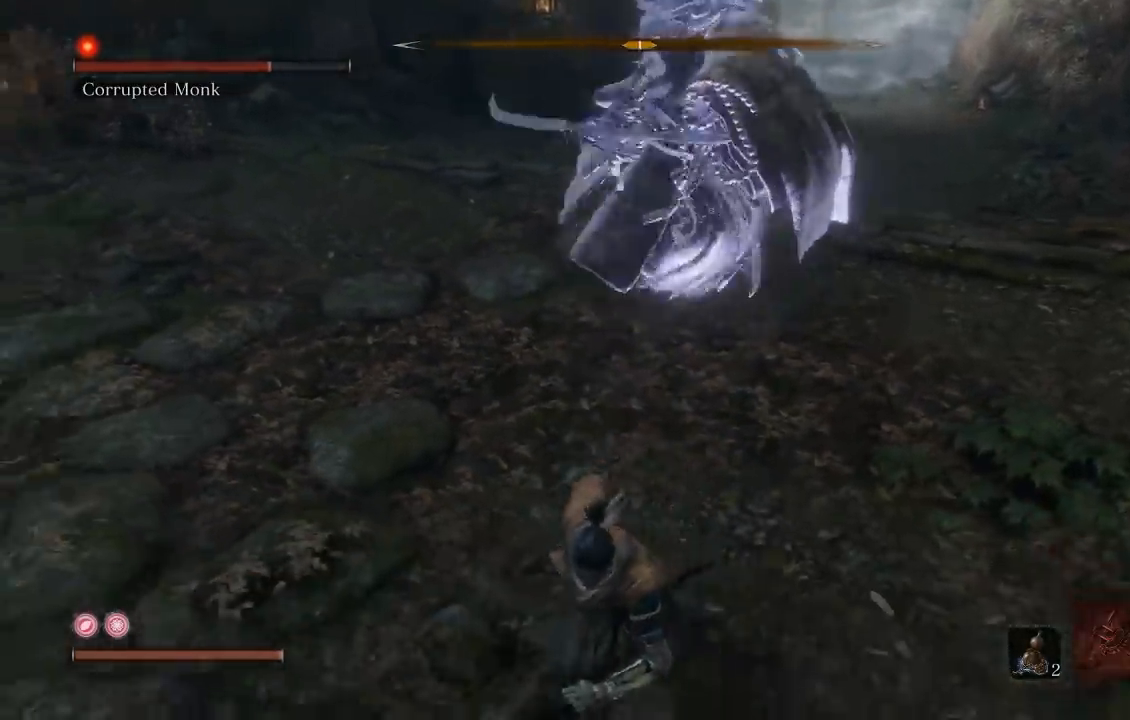
{"buttons": [], "left_stick": "down", "right_stick": "center", "events": [[333, "right_stick", "up"], [467, "right_stick", "center"]]}
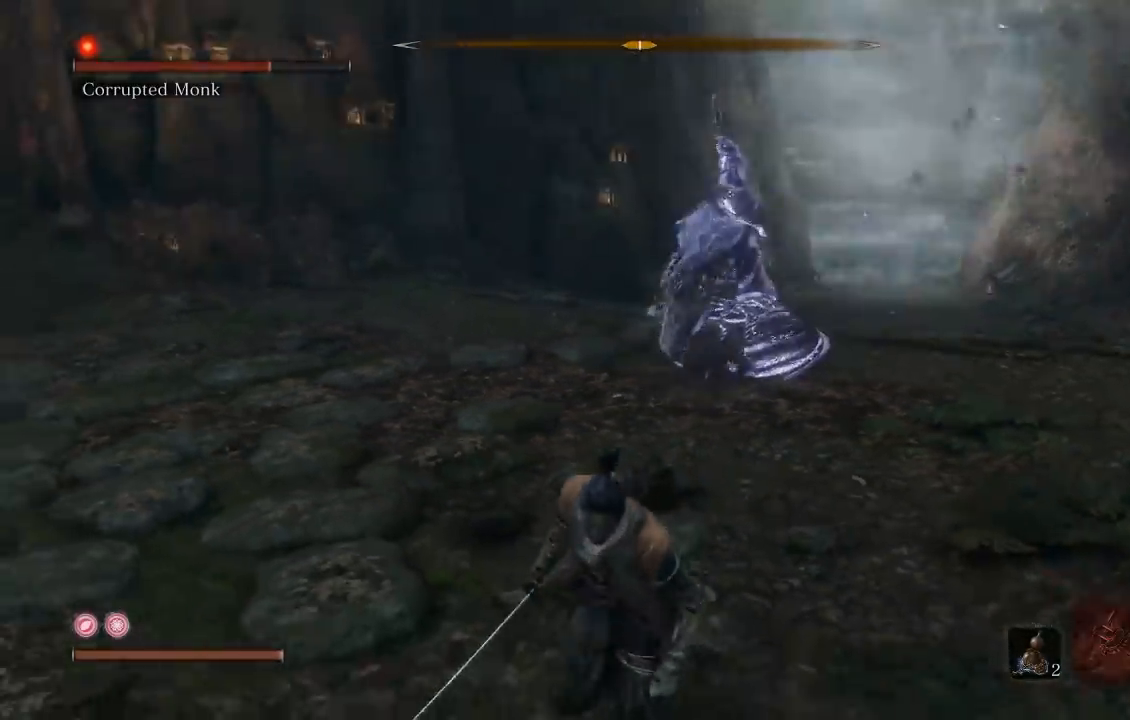
{"buttons": [], "left_stick": "down-left", "right_stick": "center", "events": [[283, "left_stick", "left"], [300, "R3", "down"], [417, "R3", "up"], [433, "left_stick", "down-left"]]}
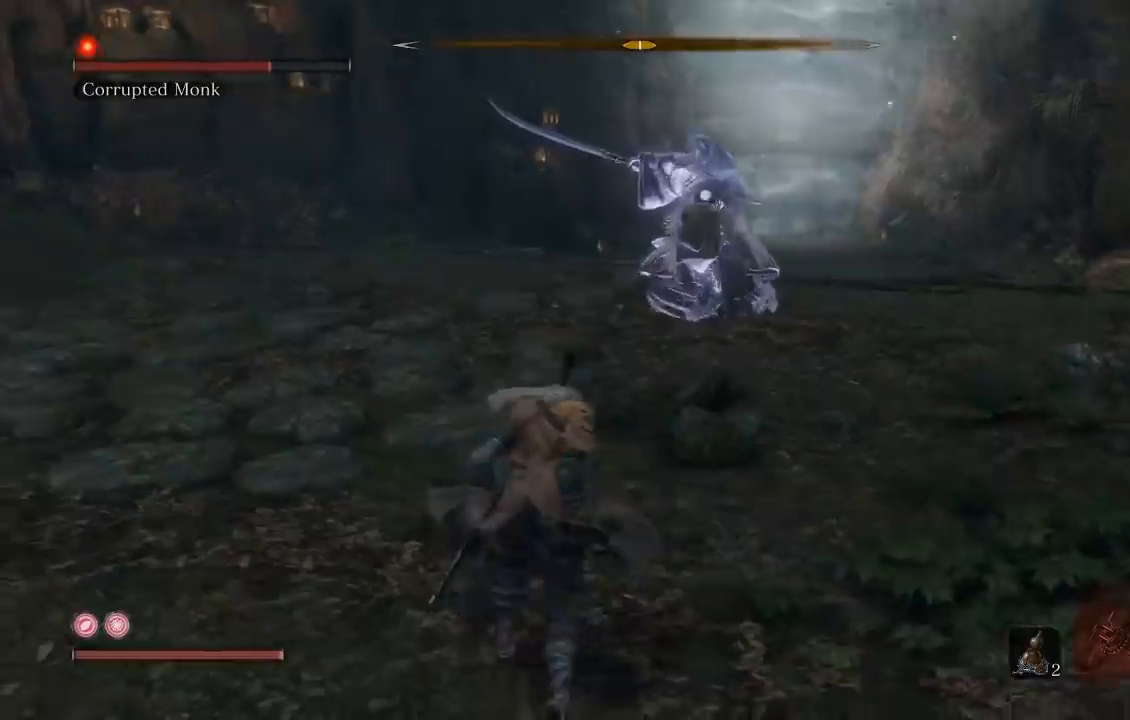
{"buttons": [], "left_stick": "up-left", "right_stick": "center", "events": [[133, "left_stick", "center"], [233, "left_stick", "left"], [433, "left_stick", "up-left"]]}
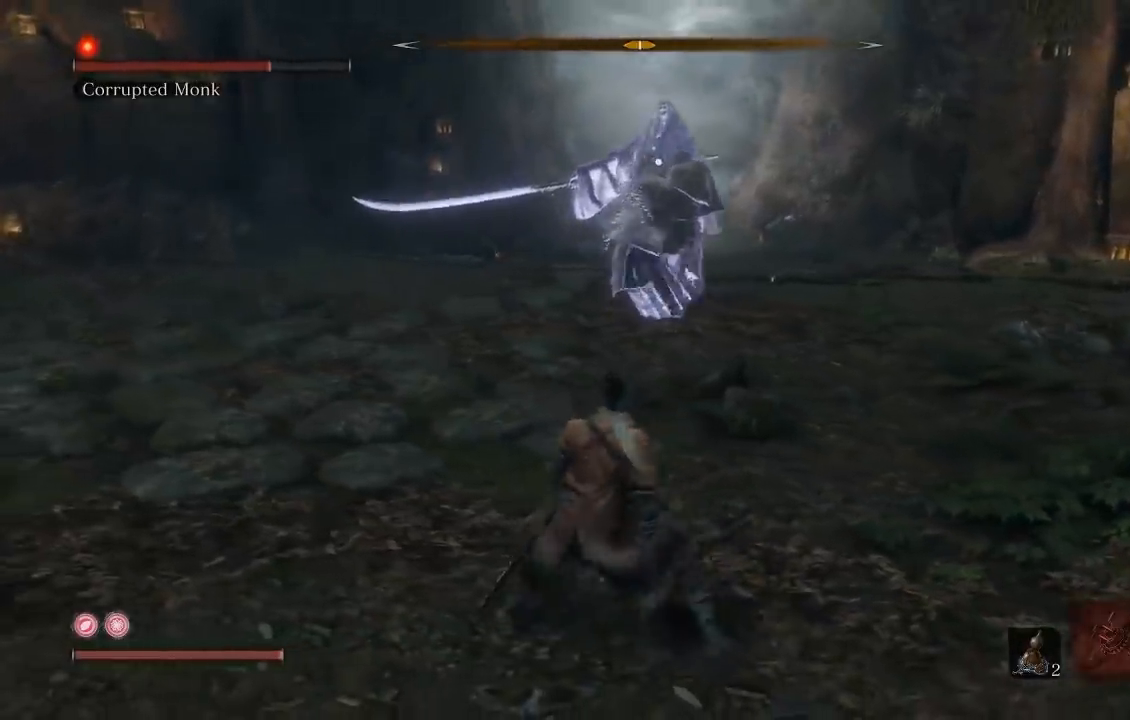
{"buttons": [], "left_stick": "down-left", "right_stick": "center", "events": [[83, "left_stick", "left"], [233, "left_stick", "up-left"], [417, "left_stick", "down-left"]]}
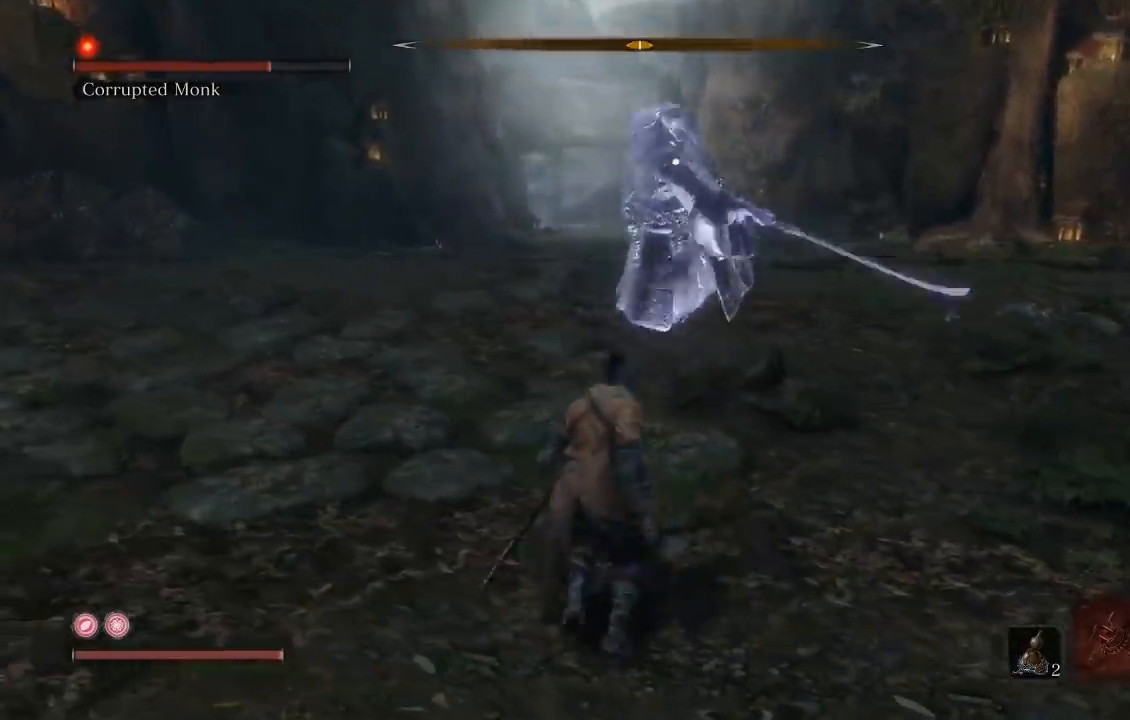
{"buttons": [], "left_stick": "down-left", "right_stick": "center", "events": [[117, "left_stick", "left"], [250, "left_stick", "down-left"]]}
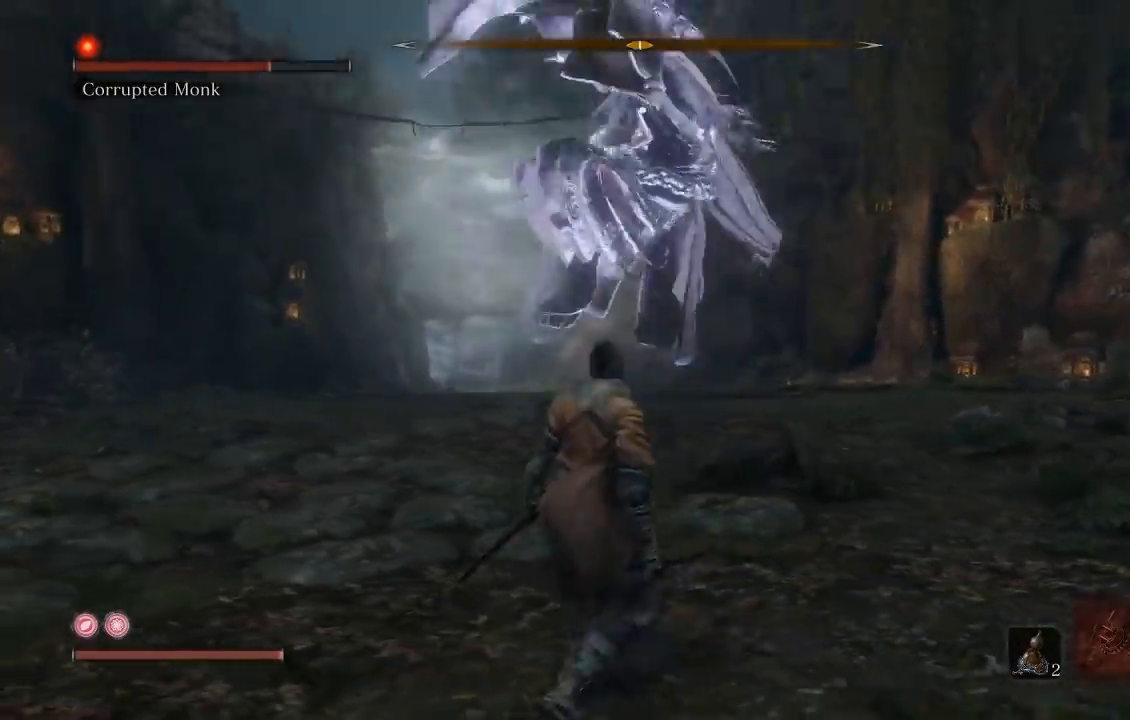
{"buttons": [], "left_stick": "up", "right_stick": "right", "events": [[183, "B", "down"], [233, "B", "up"], [233, "left_stick", "up-left"], [317, "left_stick", "up"], [333, "R3", "down"], [333, "right_stick", "down-left"], [450, "R3", "up"], [450, "right_stick", "right"]]}
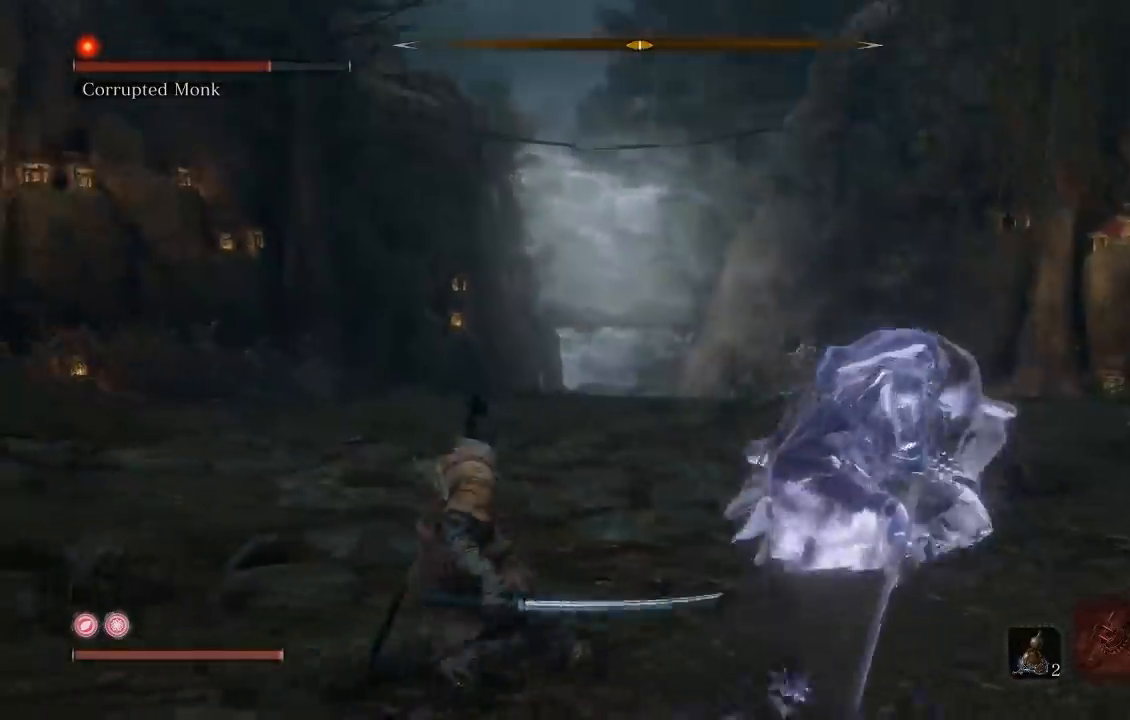
{"buttons": [], "left_stick": "up", "right_stick": "right", "events": [[200, "right_stick", "center"], [333, "right_stick", "right"]]}
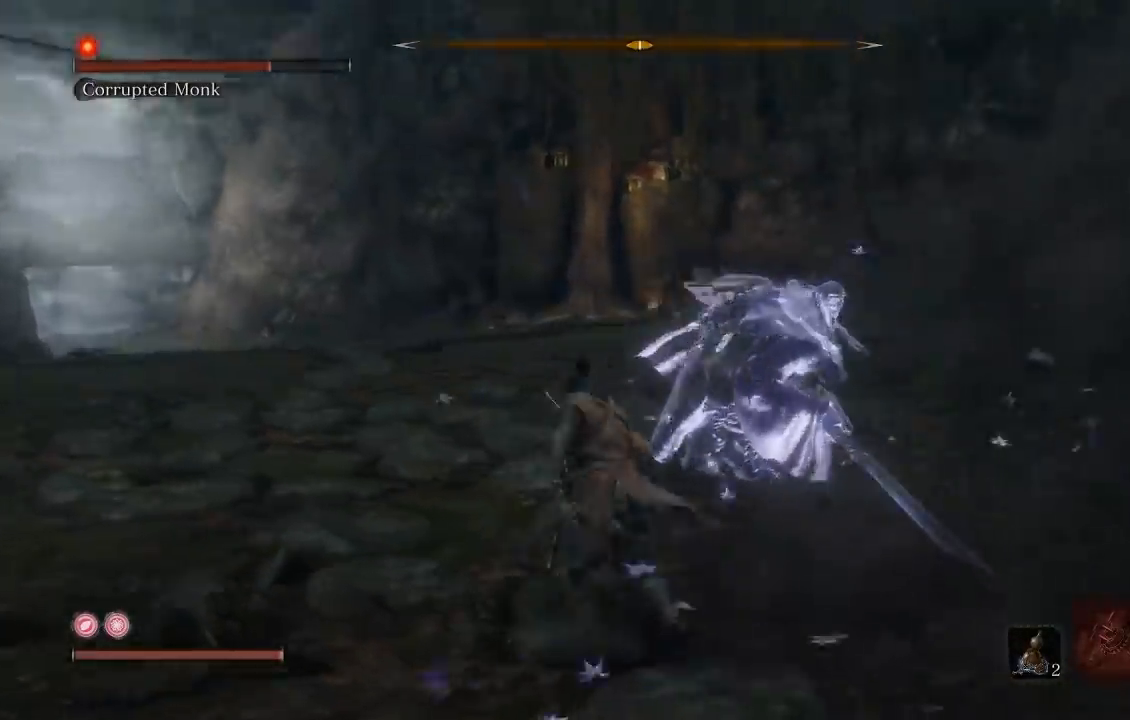
{"buttons": ["R1"], "left_stick": "up", "right_stick": "center", "events": [[433, "R1", "down"], [500, "right_stick", "center"]]}
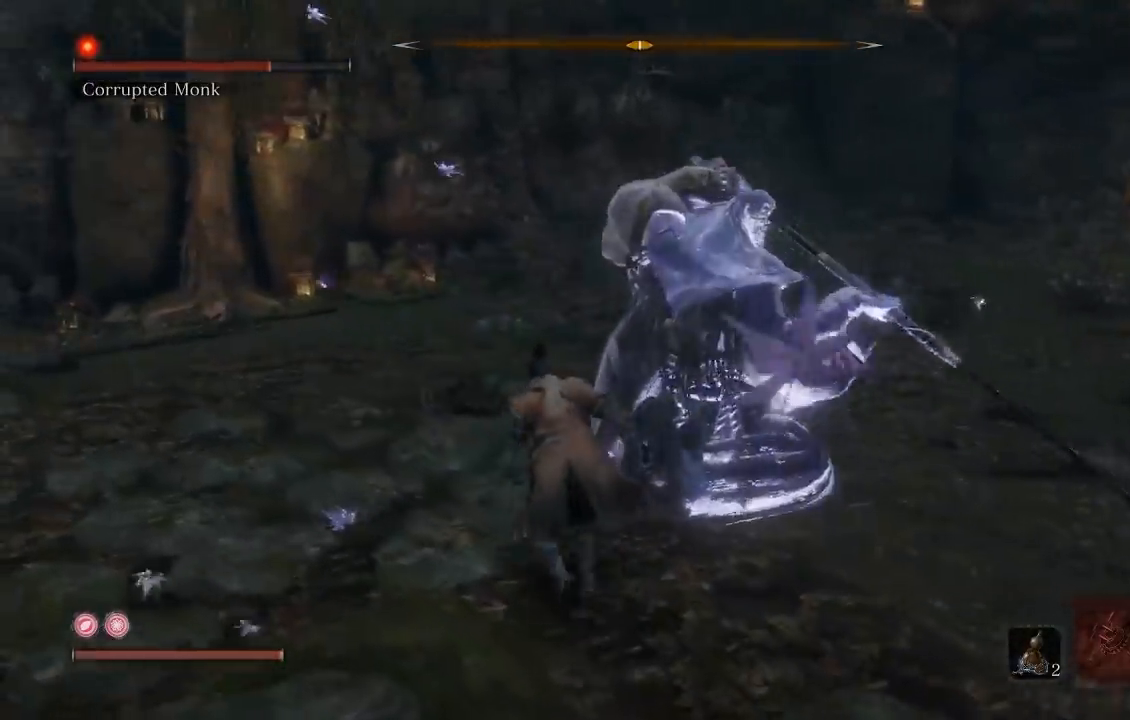
{"buttons": ["R1"], "left_stick": "up-left", "right_stick": "center", "events": [[33, "R1", "up"], [167, "right_stick", "right"], [333, "right_stick", "center"], [383, "left_stick", "up-left"], [433, "R1", "down"]]}
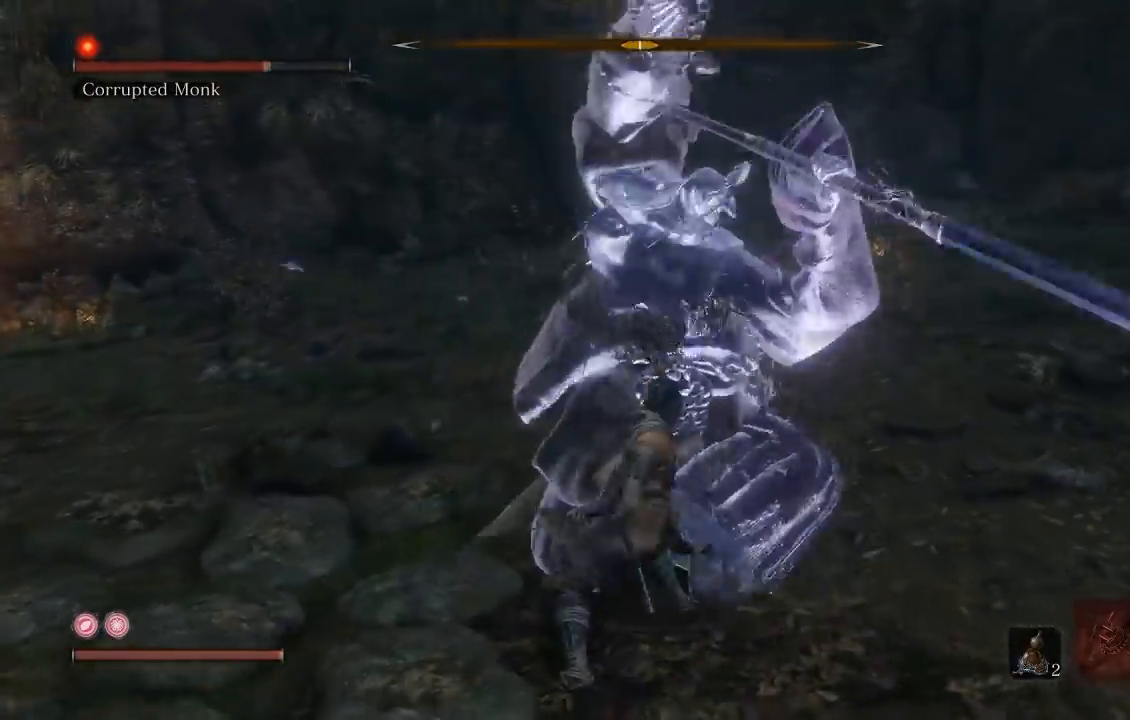
{"buttons": [], "left_stick": "up-left", "right_stick": "down-right", "events": [[33, "L3", "down"], [33, "R1", "up"], [33, "left_stick", "left"], [267, "L3", "up"], [300, "left_stick", "up-left"], [383, "right_stick", "down-right"]]}
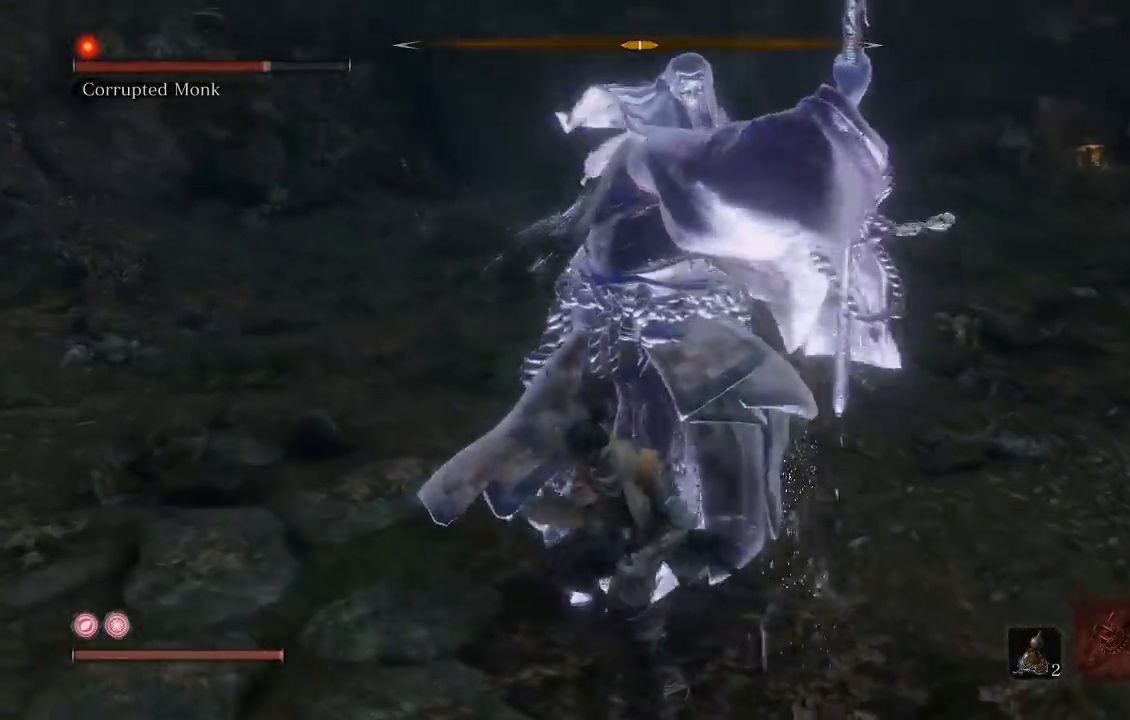
{"buttons": [], "left_stick": "down-left", "right_stick": "center", "events": [[33, "right_stick", "center"], [100, "R3", "down"], [233, "R3", "up"], [250, "left_stick", "left"], [400, "left_stick", "down-left"]]}
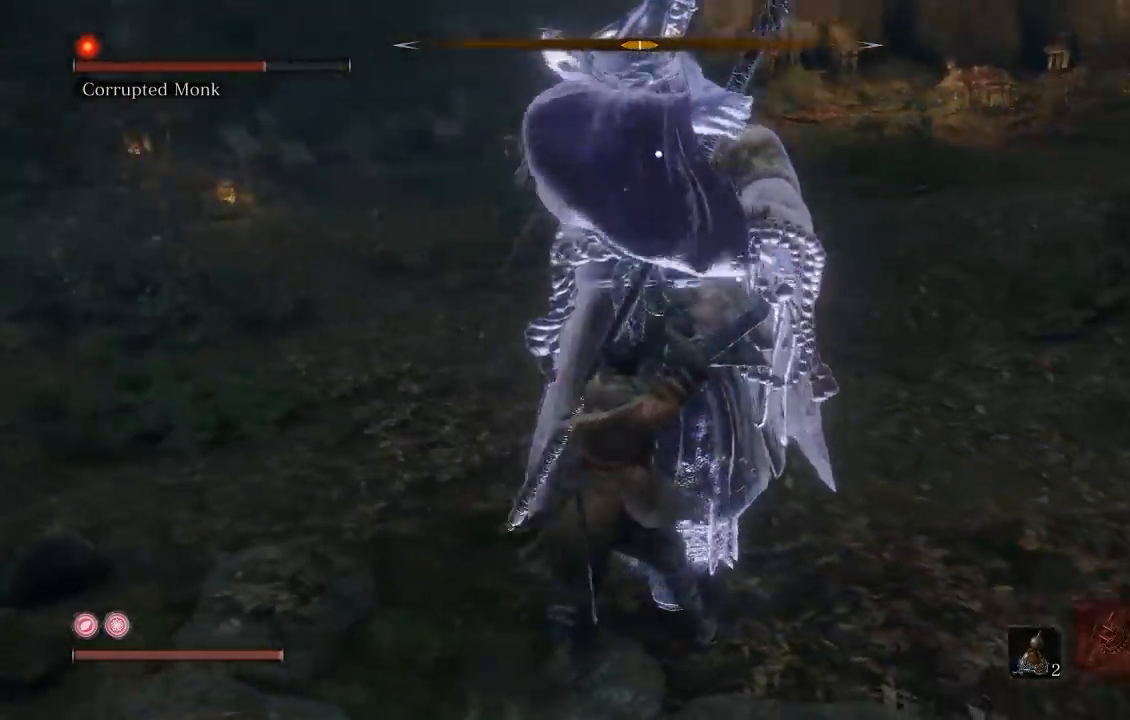
{"buttons": [], "left_stick": "down-left", "right_stick": "center", "events": []}